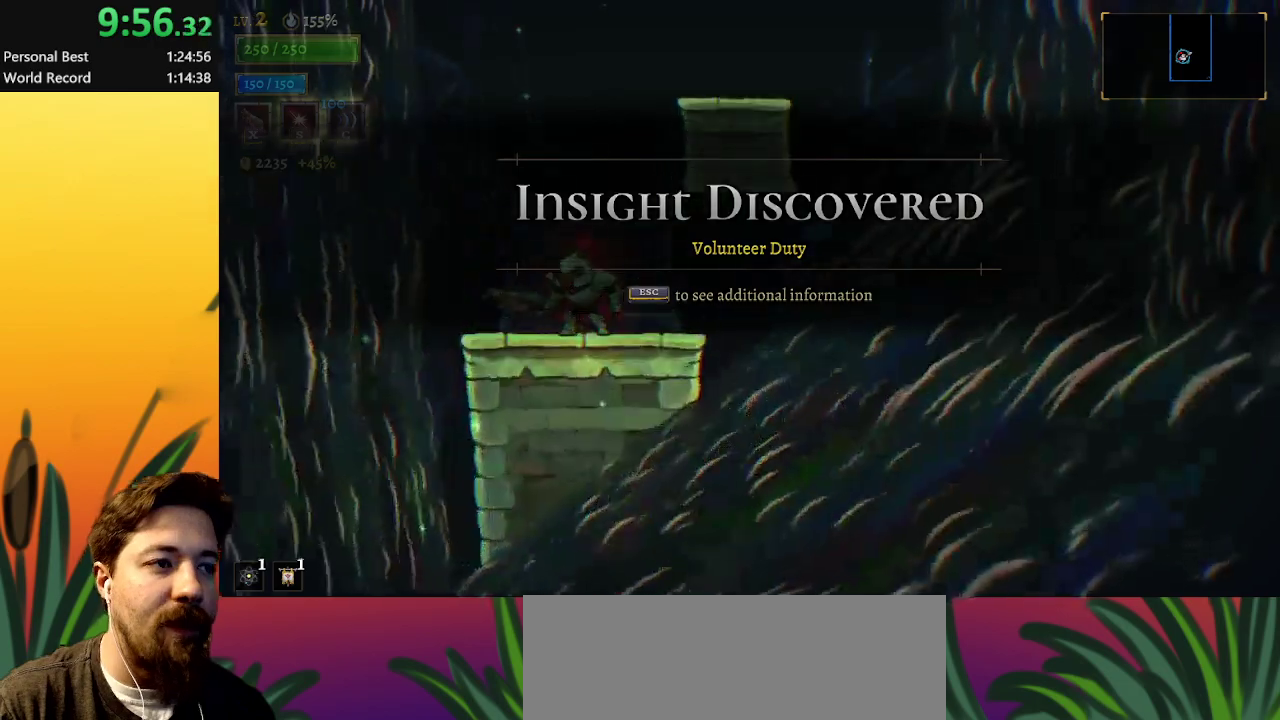
Gameplay with keyboard; each line is a JSON object with the keys held at the frame after it. "events" lists presses ("down") and releases ("up") of "a", "c", "d", "down", "left", "right", "s", "up", "x" and "z" between this image and that frame as [ms after this image, input, new state], when the widget could be followed in between. No other keys are recorded. Mouse input is not recorded.
{"keys": ["z"], "events": [[467, "z", "down"]]}
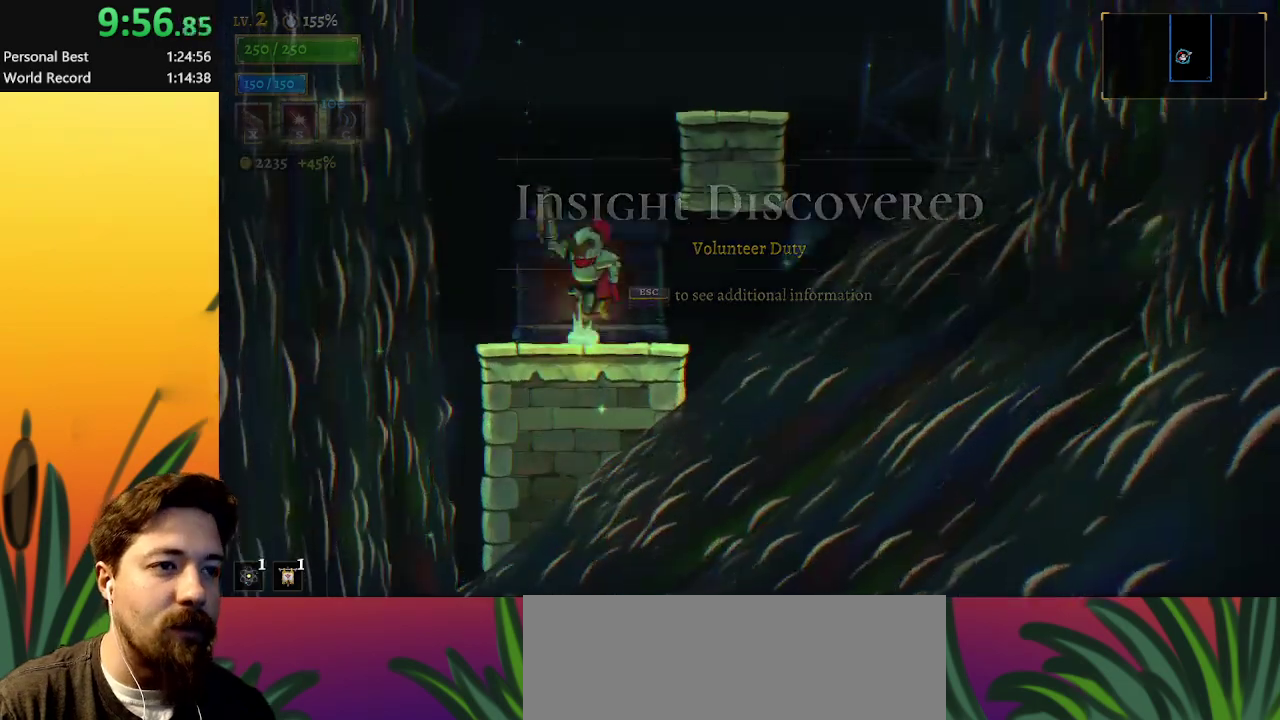
{"keys": ["right"], "events": [[150, "right", "down"], [383, "z", "up"]]}
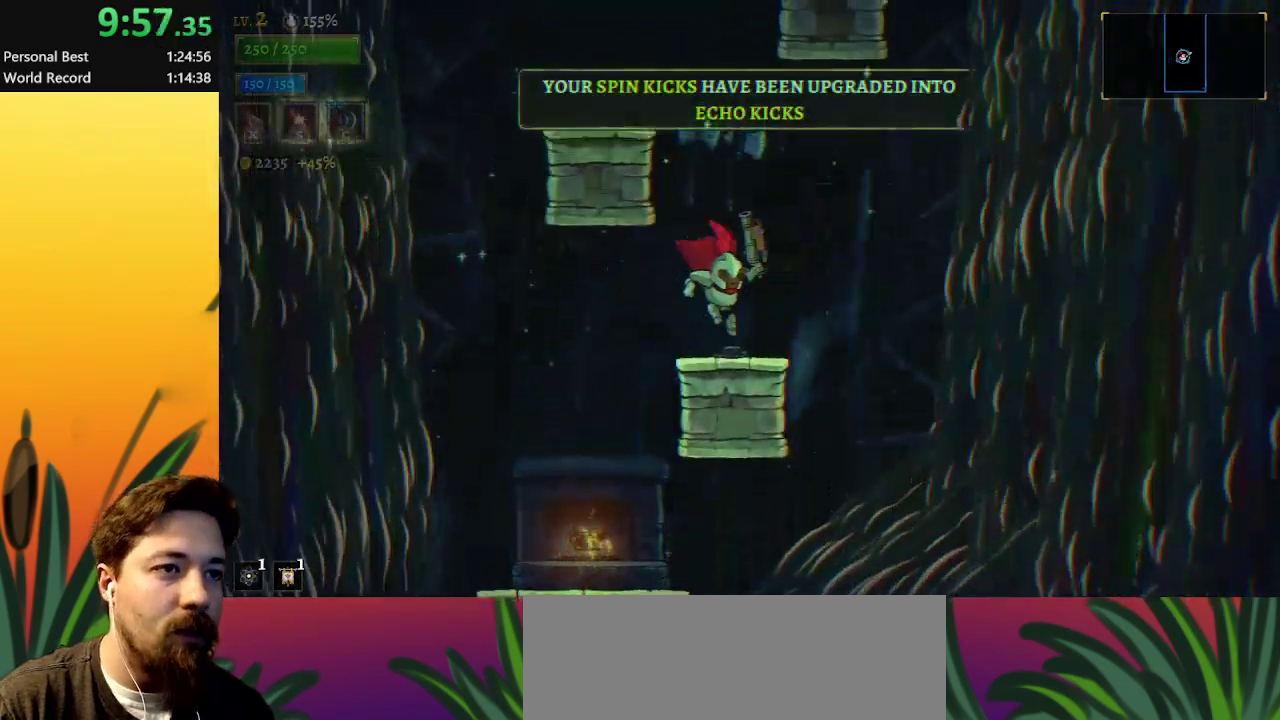
{"keys": ["left"], "events": [[17, "right", "up"], [167, "z", "down"], [300, "left", "down"], [483, "z", "up"]]}
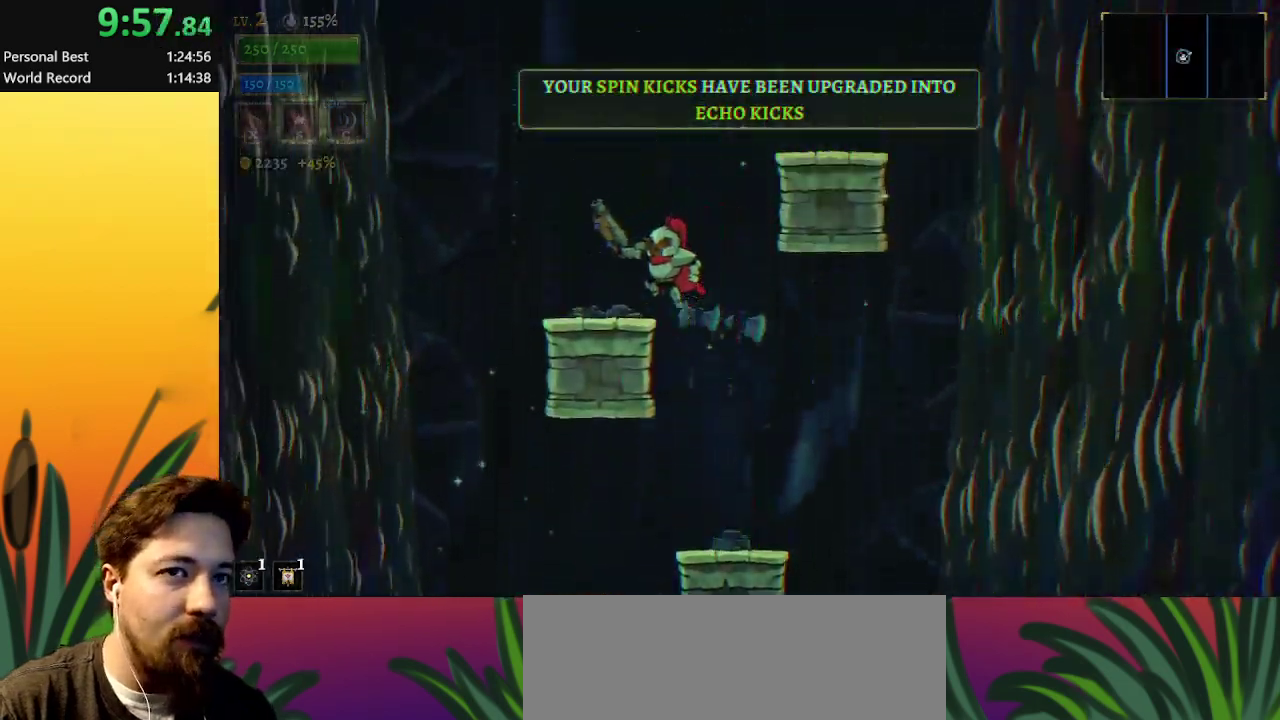
{"keys": ["right"], "events": [[133, "left", "up"], [167, "right", "down"], [267, "z", "down"], [500, "z", "up"]]}
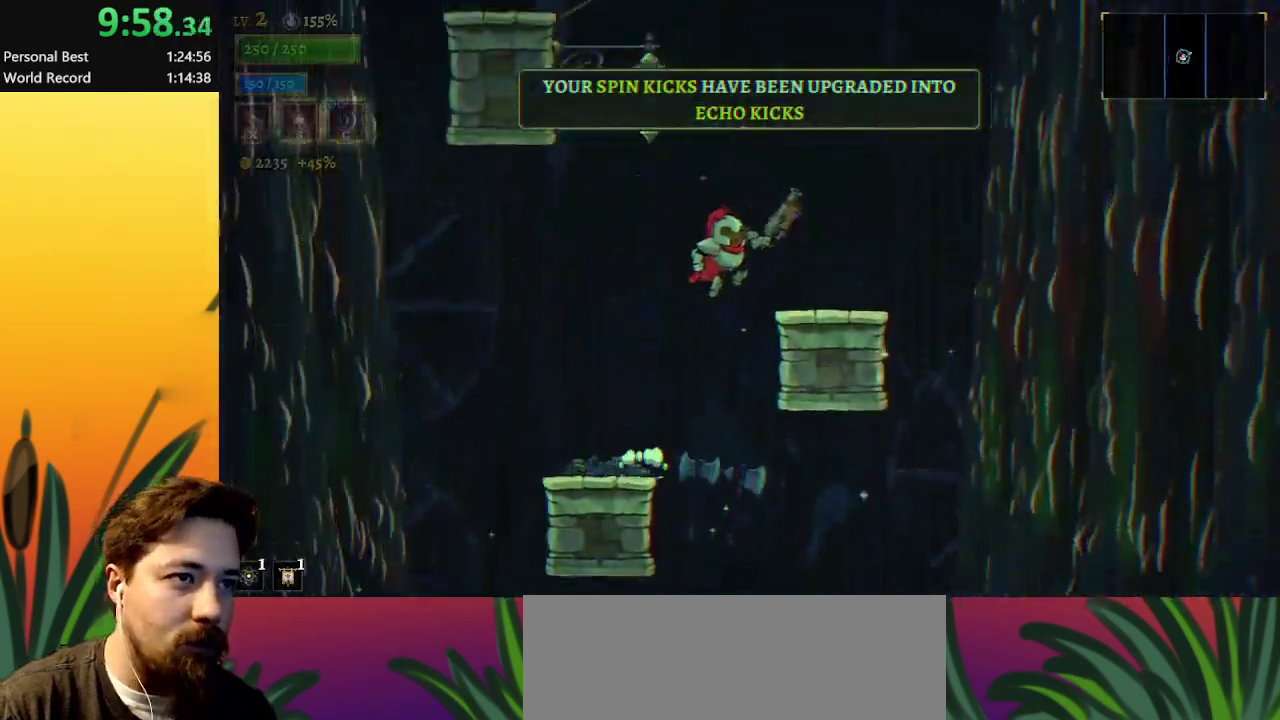
{"keys": ["left", "z"], "events": [[233, "right", "up"], [283, "left", "down"], [333, "z", "down"]]}
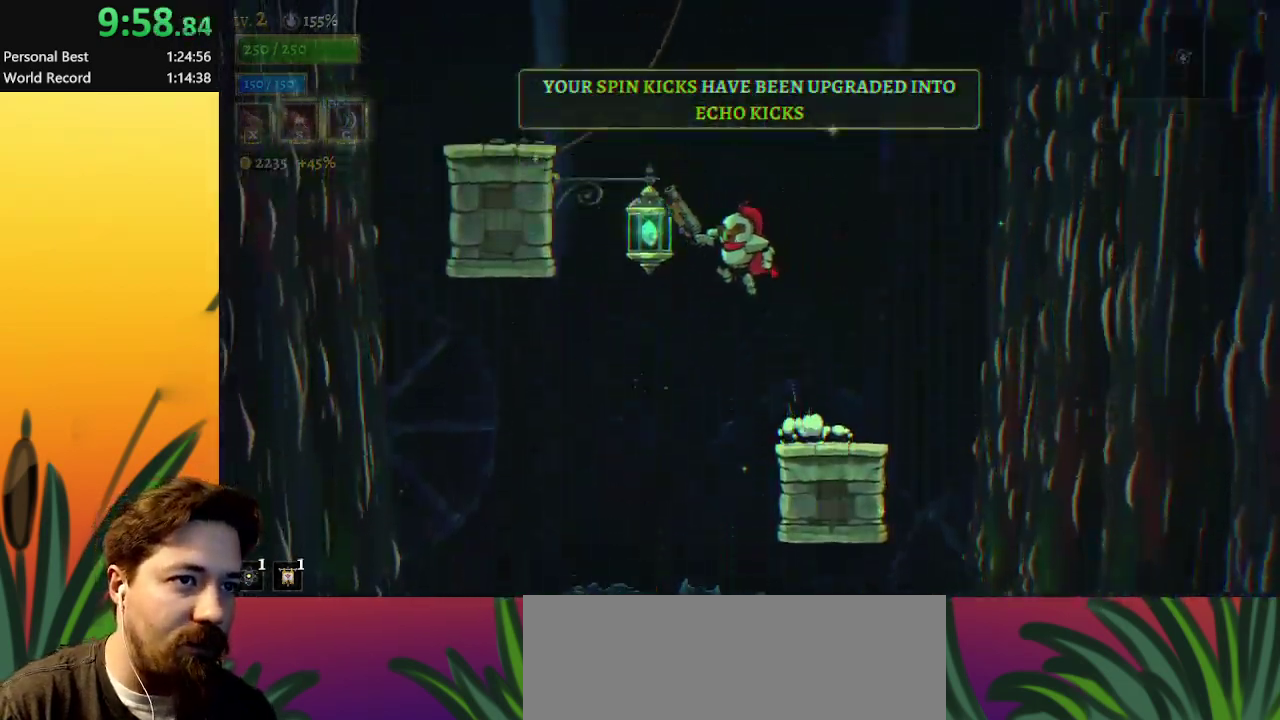
{"keys": ["left"], "events": [[67, "down", "down"], [117, "z", "up"], [200, "down", "up"]]}
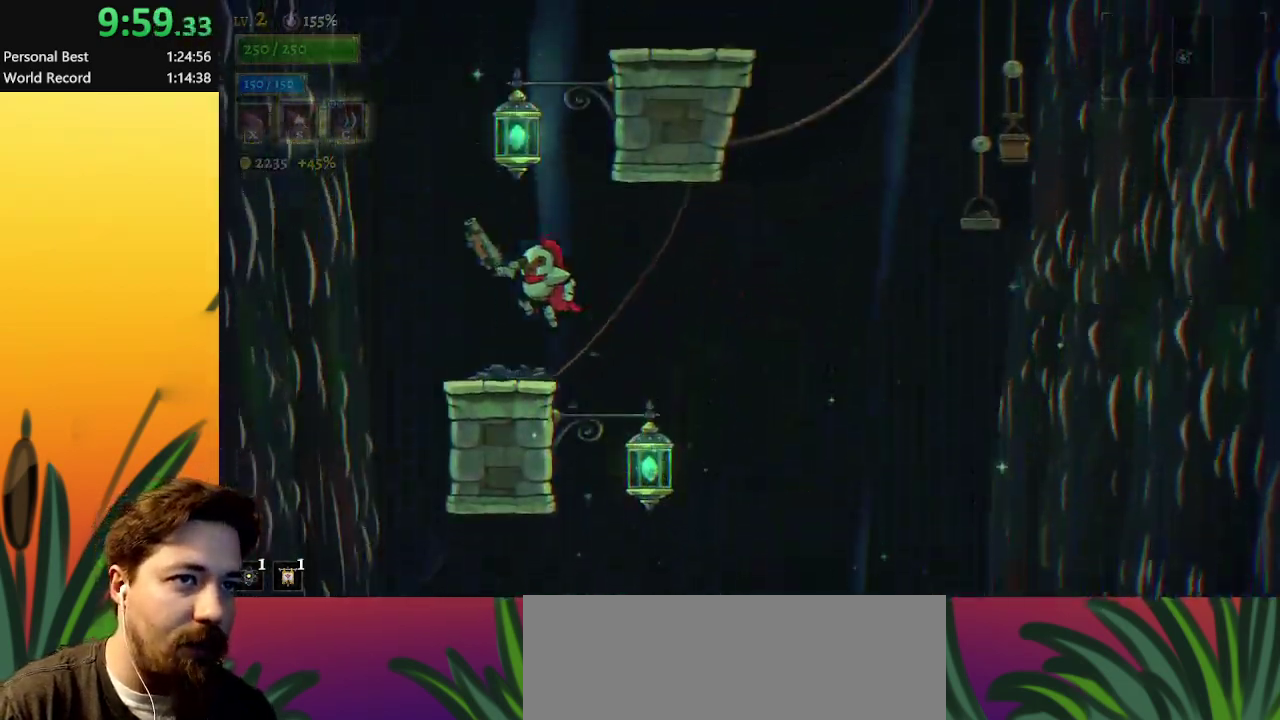
{"keys": ["z"], "events": [[133, "left", "up"], [183, "right", "down"], [283, "right", "up"], [333, "z", "down"]]}
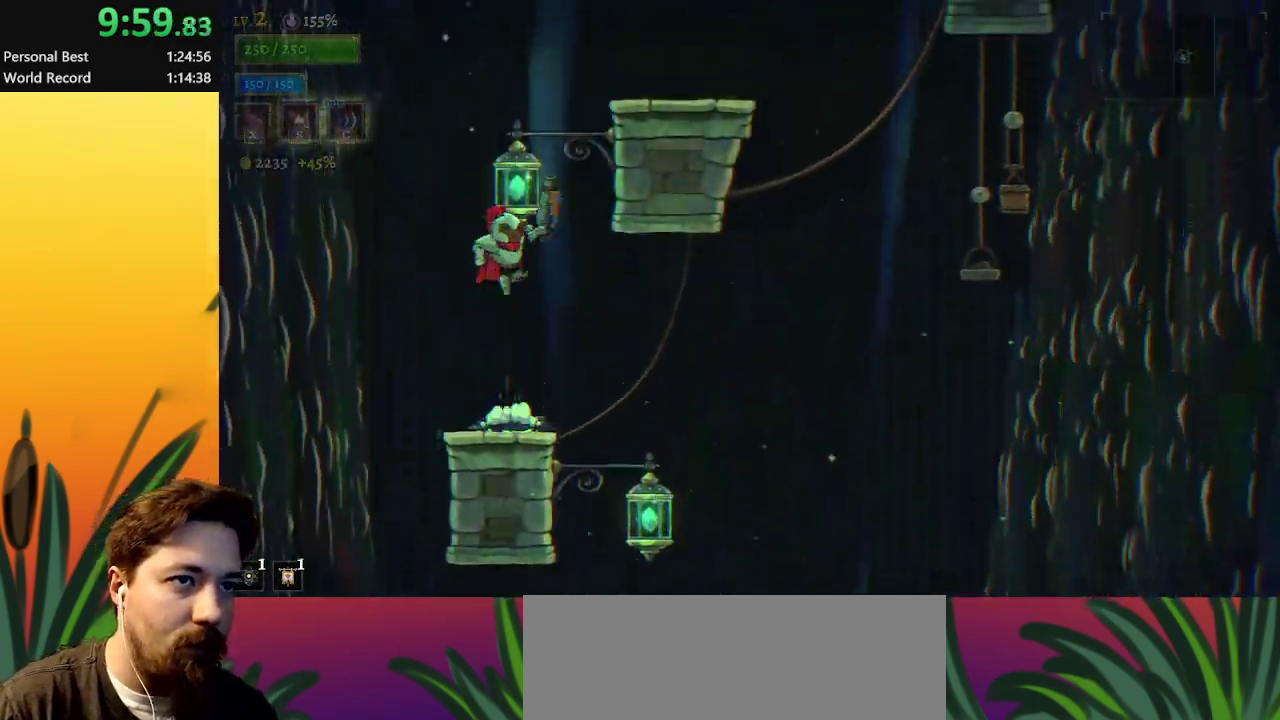
{"keys": ["right"], "events": [[117, "down", "down"], [250, "down", "up"], [250, "right", "down"], [250, "z", "up"]]}
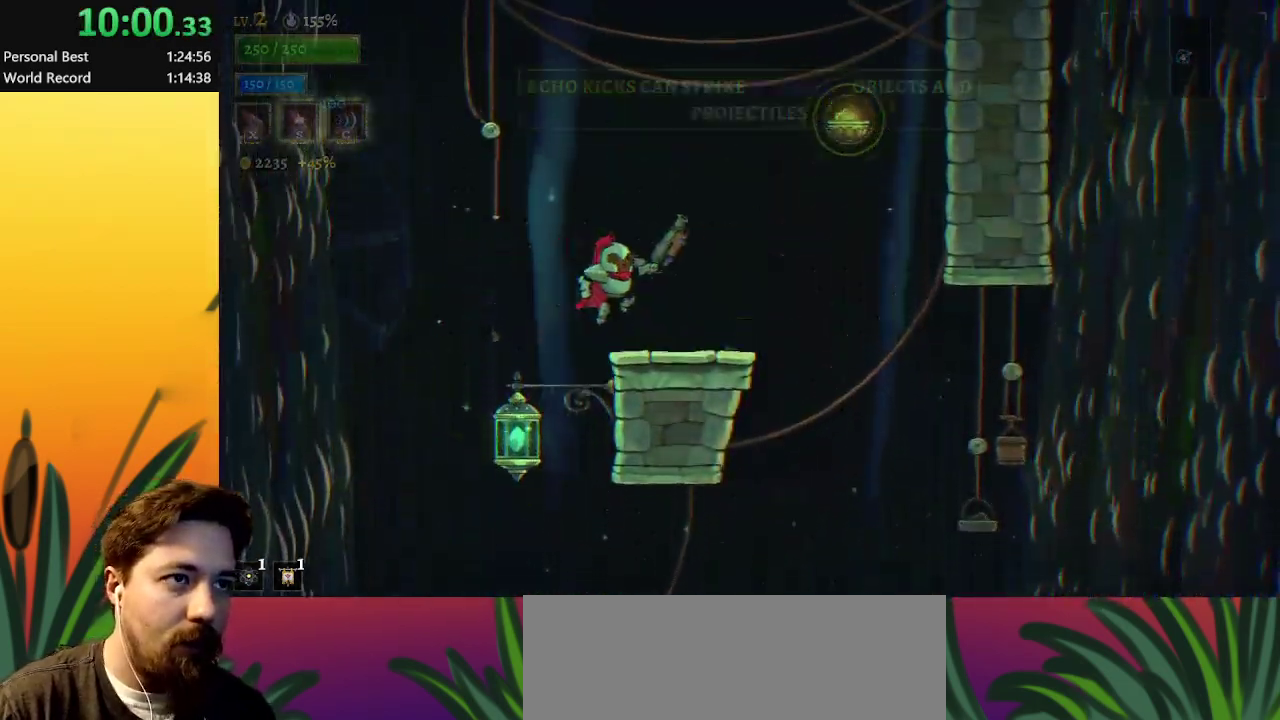
{"keys": ["right", "z"], "events": [[83, "right", "up"], [183, "right", "down"], [317, "z", "down"]]}
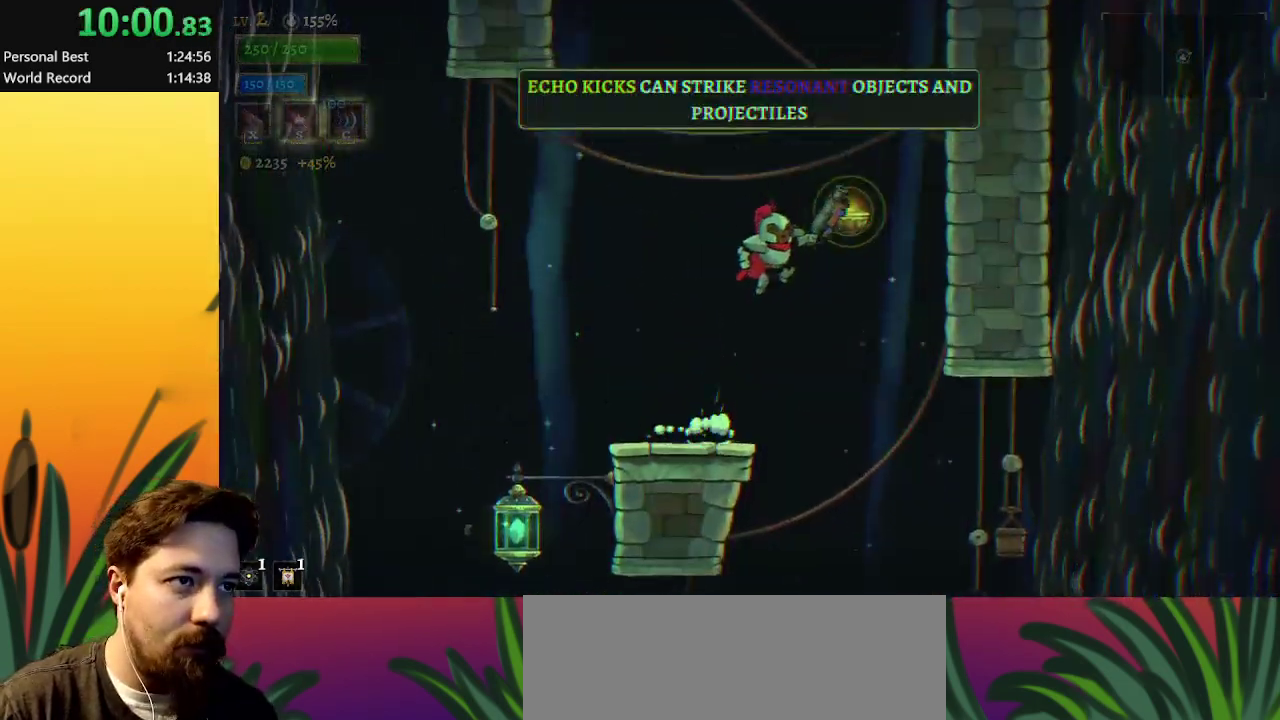
{"keys": ["left", "s", "up"], "events": [[100, "down", "down"], [150, "z", "up"], [233, "down", "up"], [283, "left", "down"], [283, "right", "up"], [333, "up", "down"], [467, "s", "down"]]}
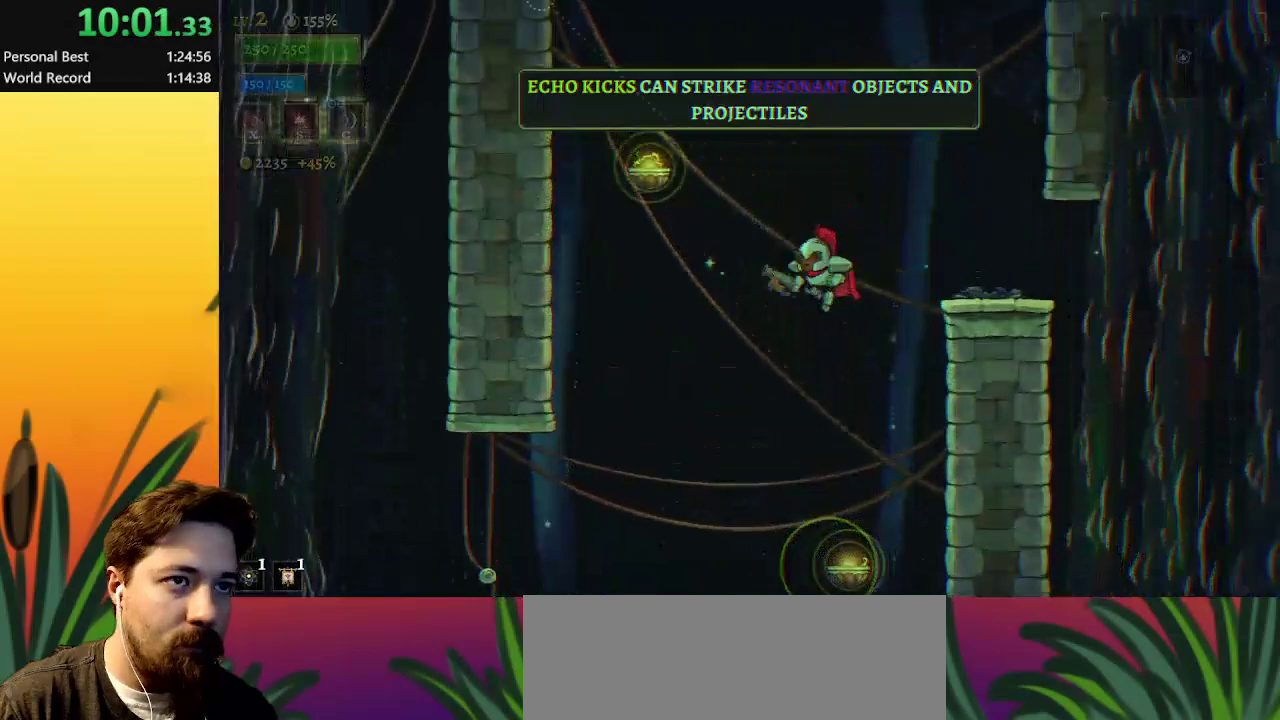
{"keys": ["down", "right"], "events": [[67, "s", "up"], [167, "left", "up"], [167, "up", "up"], [400, "right", "down"], [483, "down", "down"]]}
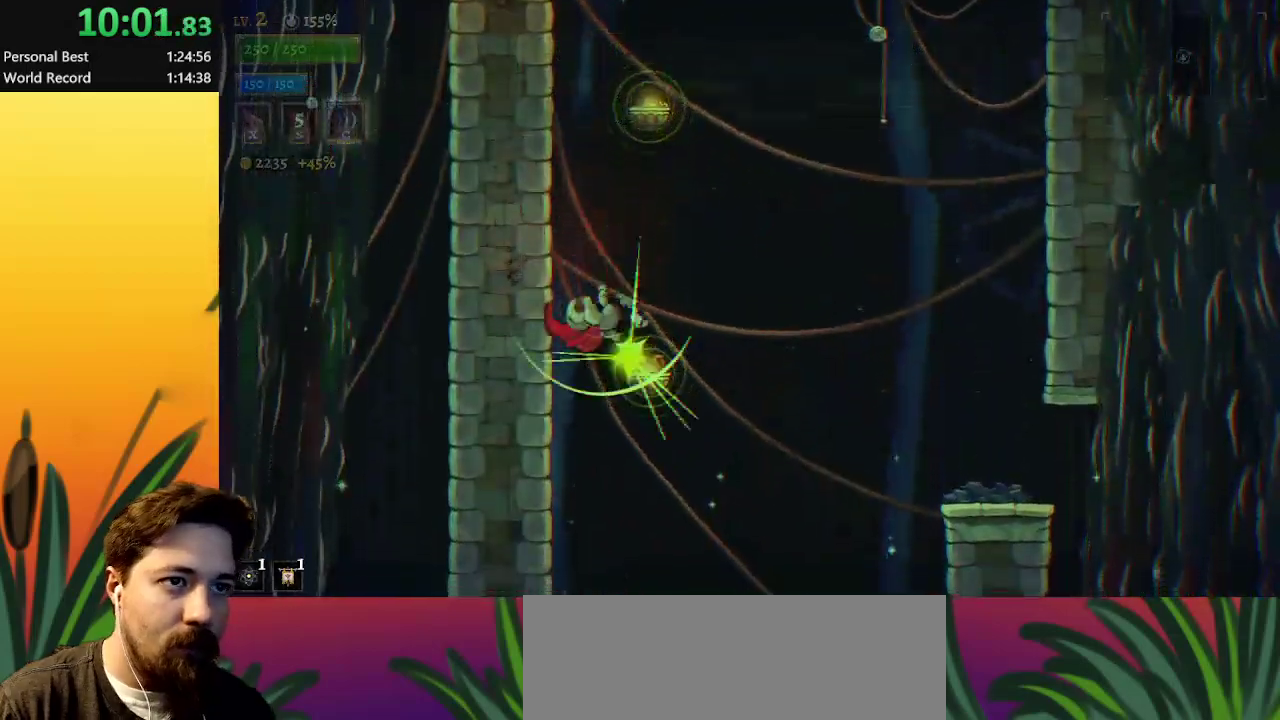
{"keys": ["down"], "events": [[133, "down", "up"], [133, "right", "up"], [367, "down", "down"]]}
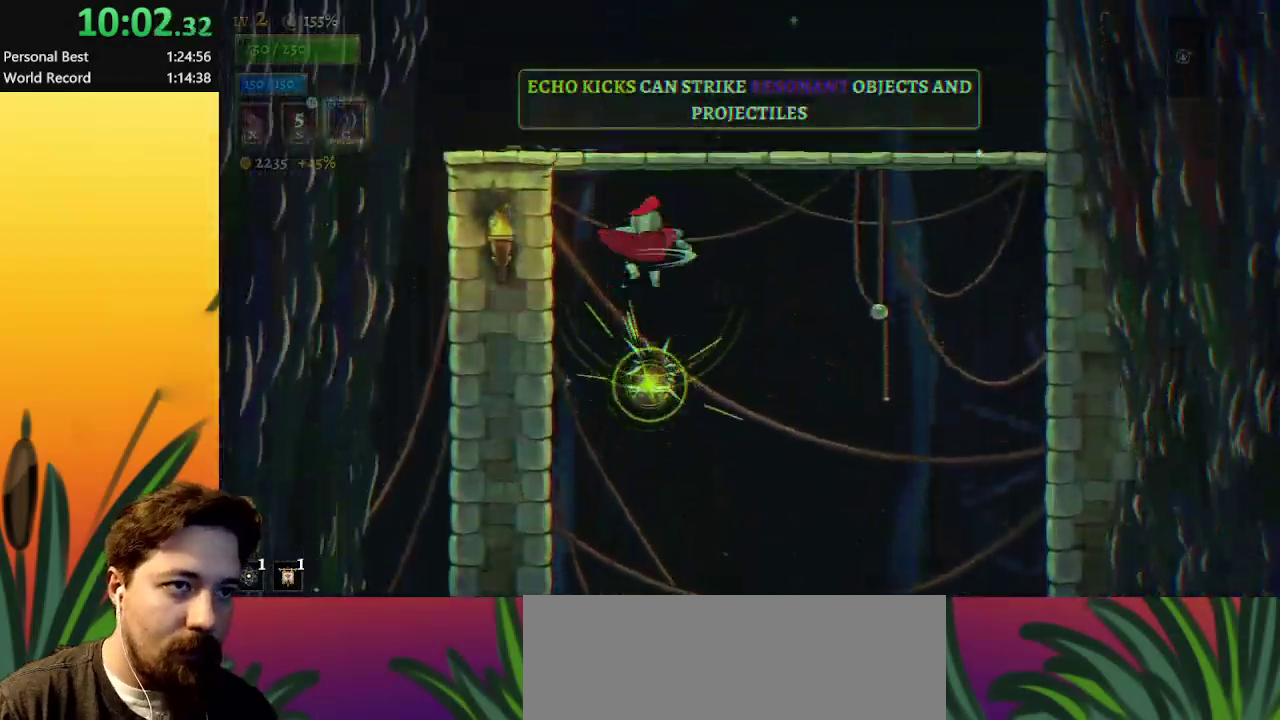
{"keys": ["right"], "events": [[100, "down", "up"], [183, "right", "down"]]}
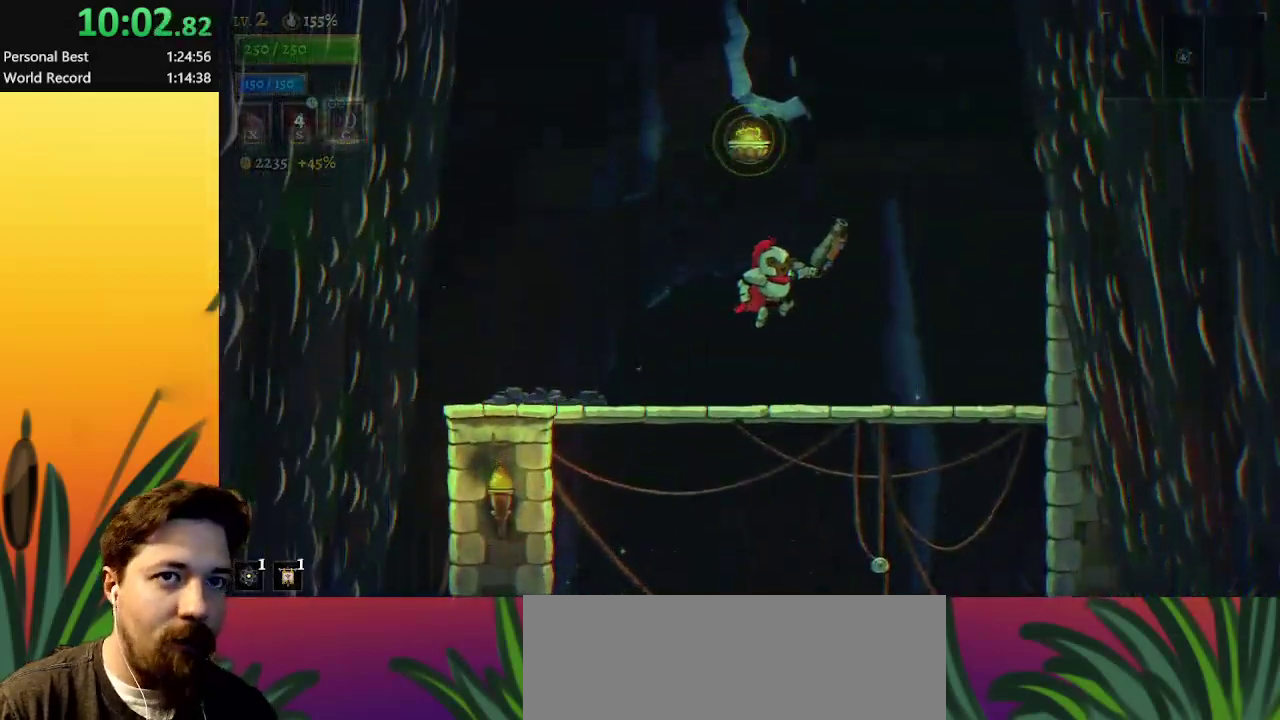
{"keys": ["z"], "events": [[17, "left", "down"], [67, "right", "up"], [150, "left", "up"], [383, "z", "down"]]}
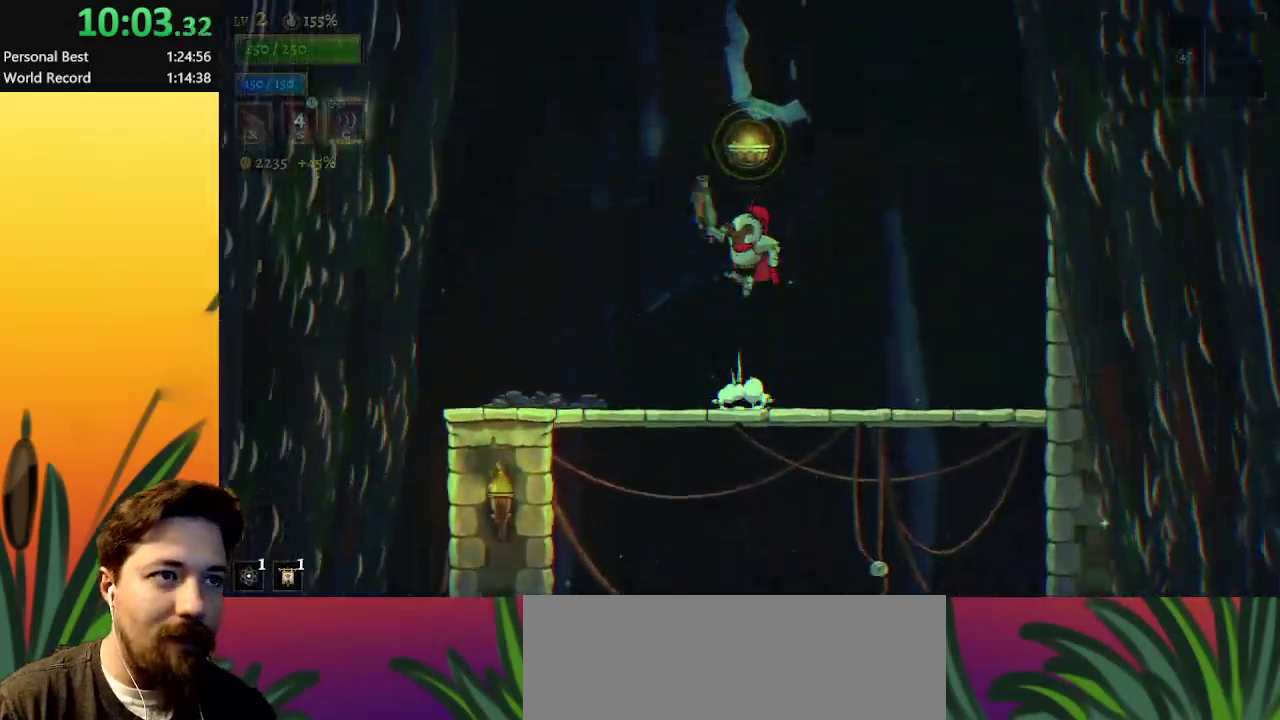
{"keys": [], "events": [[167, "down", "down"], [167, "right", "down"], [267, "z", "up"], [400, "down", "up"], [500, "right", "up"]]}
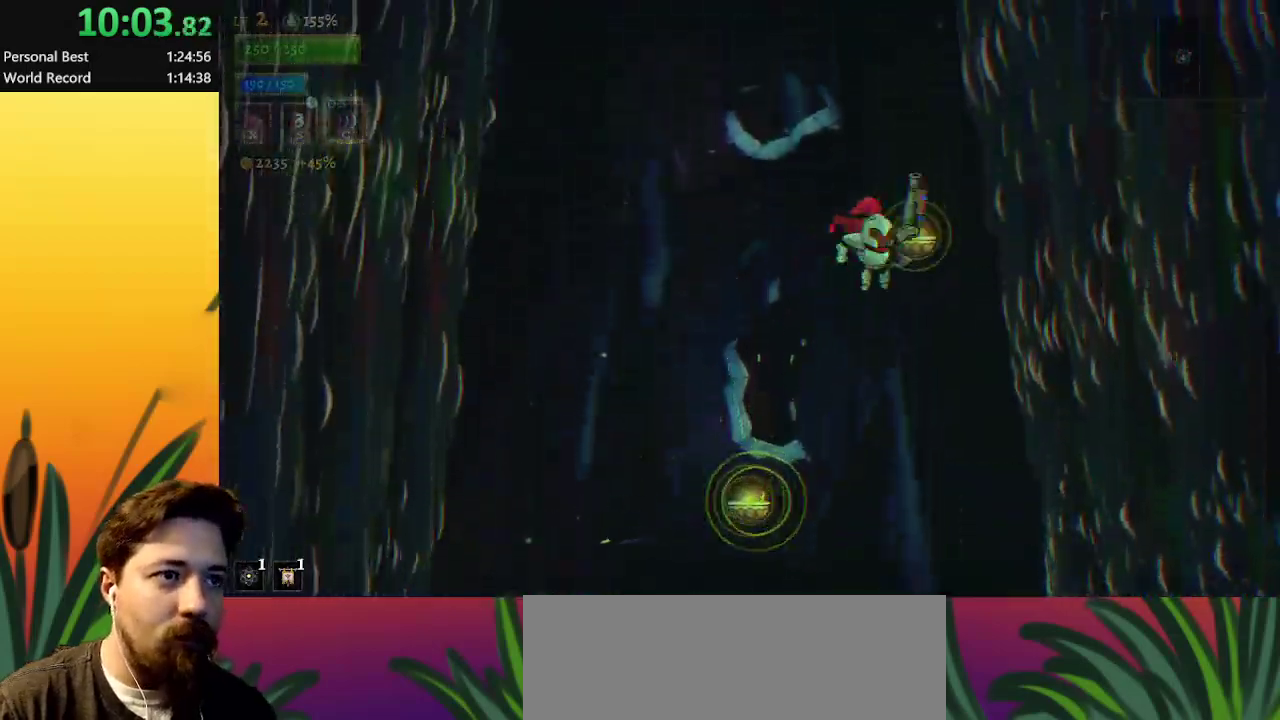
{"keys": ["down"], "events": [[33, "down", "down"], [133, "left", "down"], [250, "down", "up"], [433, "down", "down"], [467, "left", "up"]]}
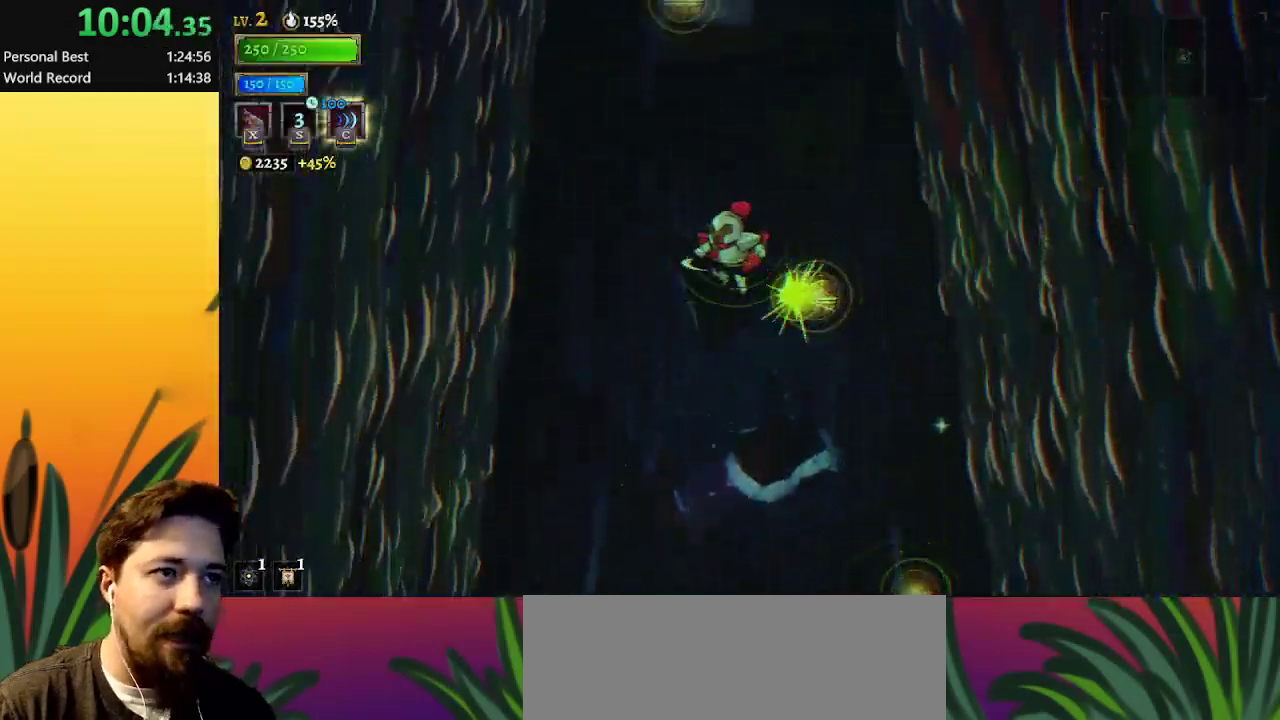
{"keys": ["down", "left"], "events": [[67, "right", "down"], [217, "down", "up"], [217, "right", "up"], [300, "left", "down"], [467, "down", "down"]]}
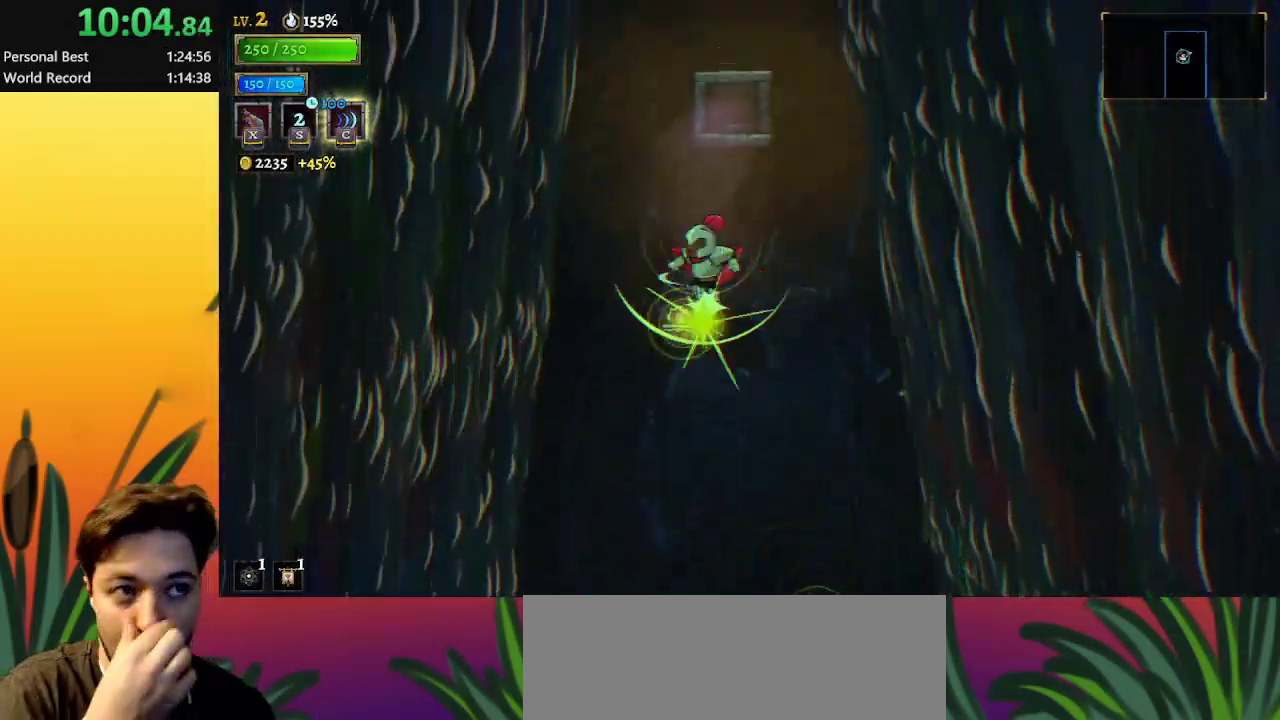
{"keys": ["right"], "events": [[100, "down", "up"], [100, "left", "up"], [383, "right", "down"]]}
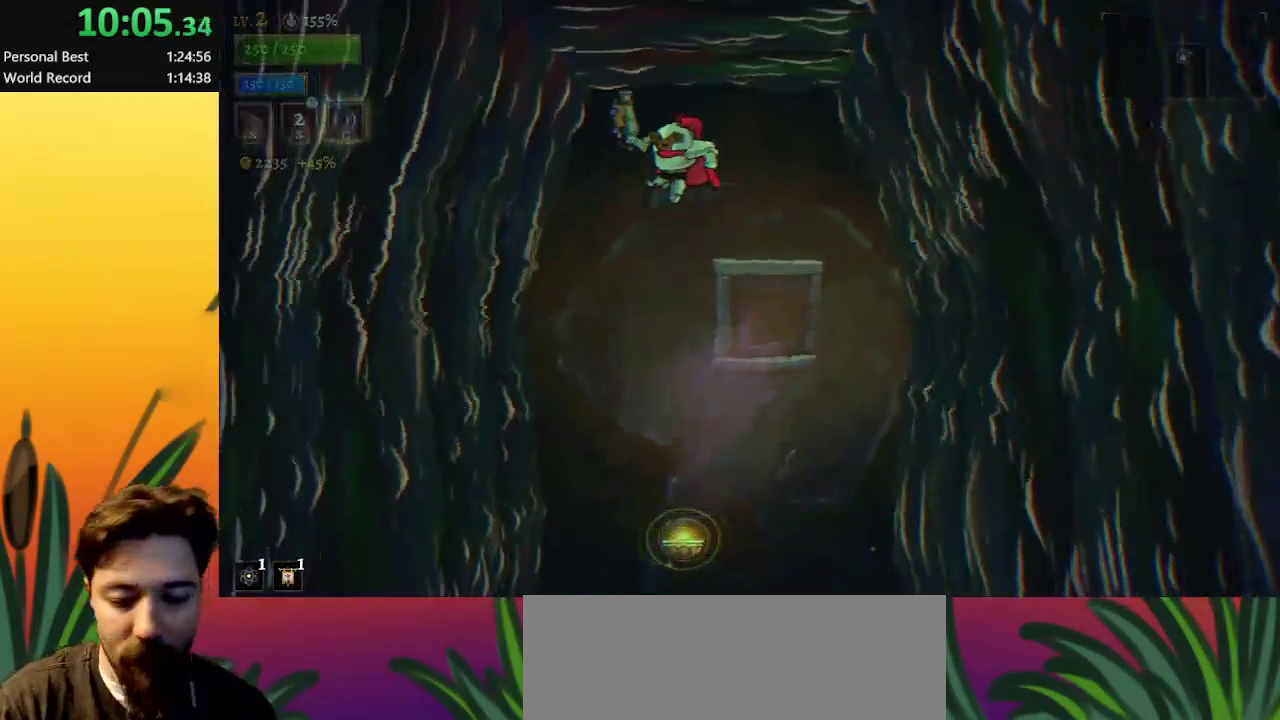
{"keys": ["right"], "events": [[17, "right", "up"], [350, "right", "down"]]}
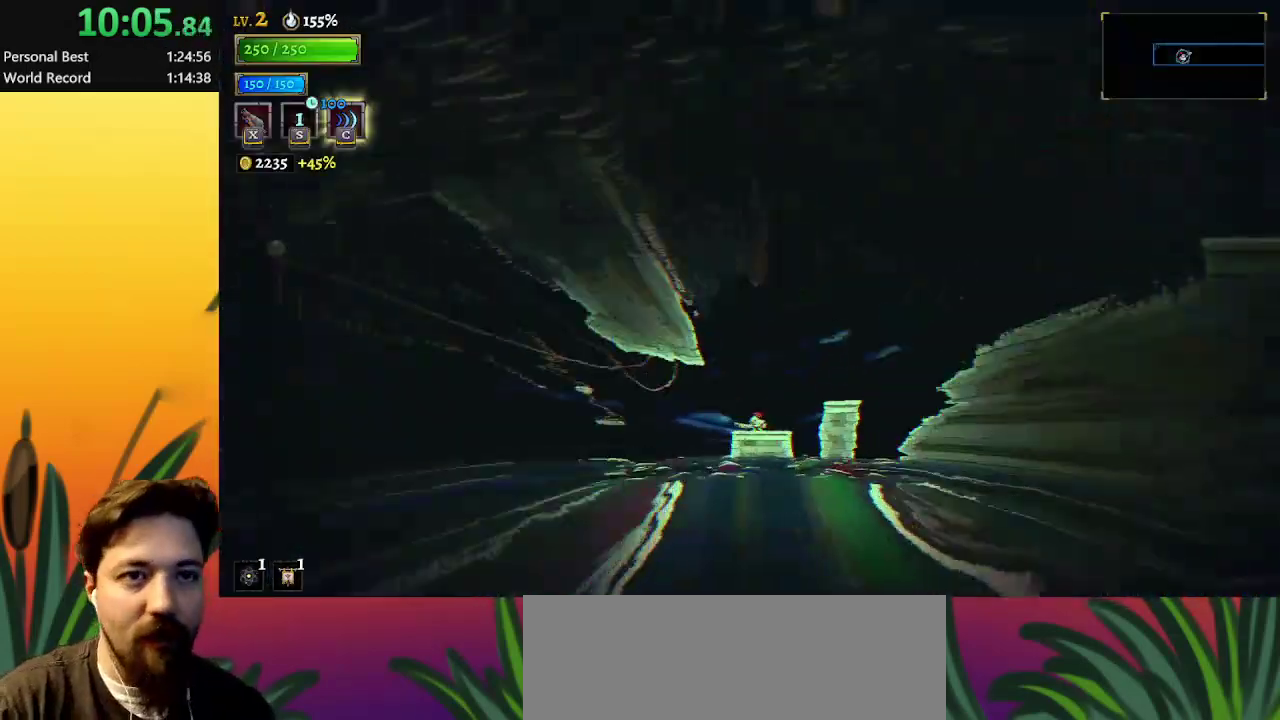
{"keys": ["right"], "events": []}
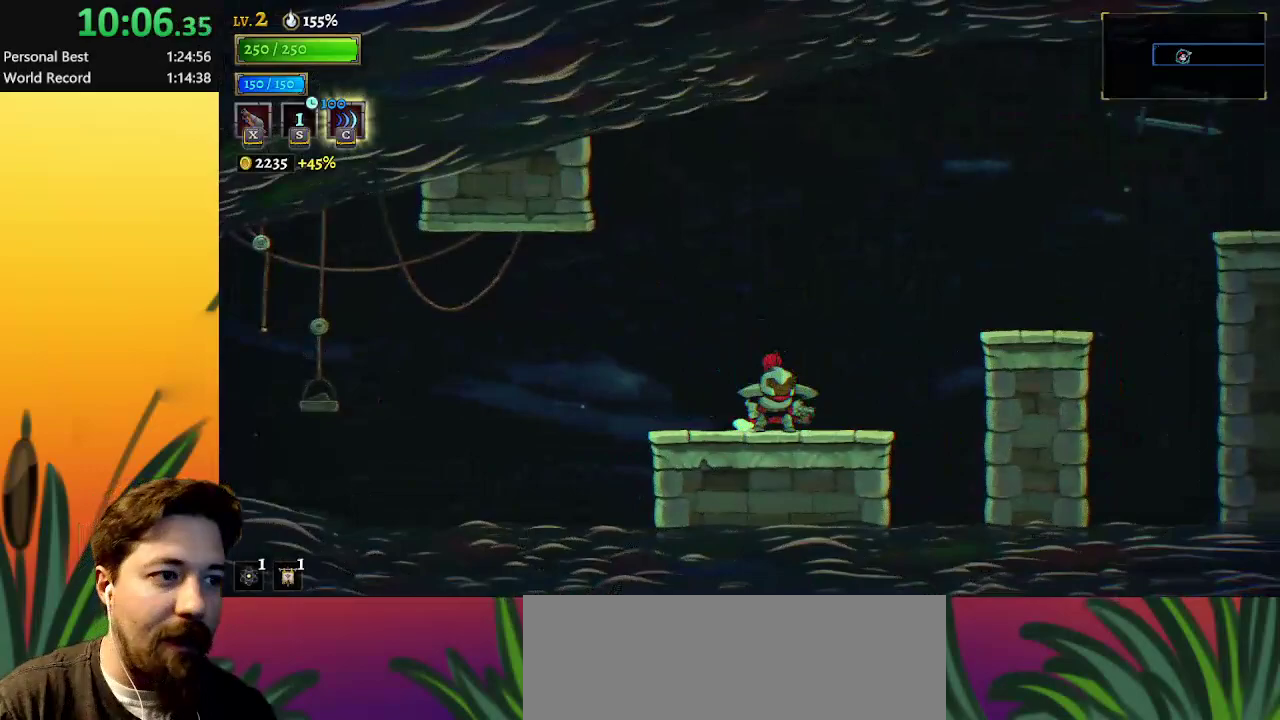
{"keys": ["right"], "events": [[233, "z", "down"], [383, "z", "up"]]}
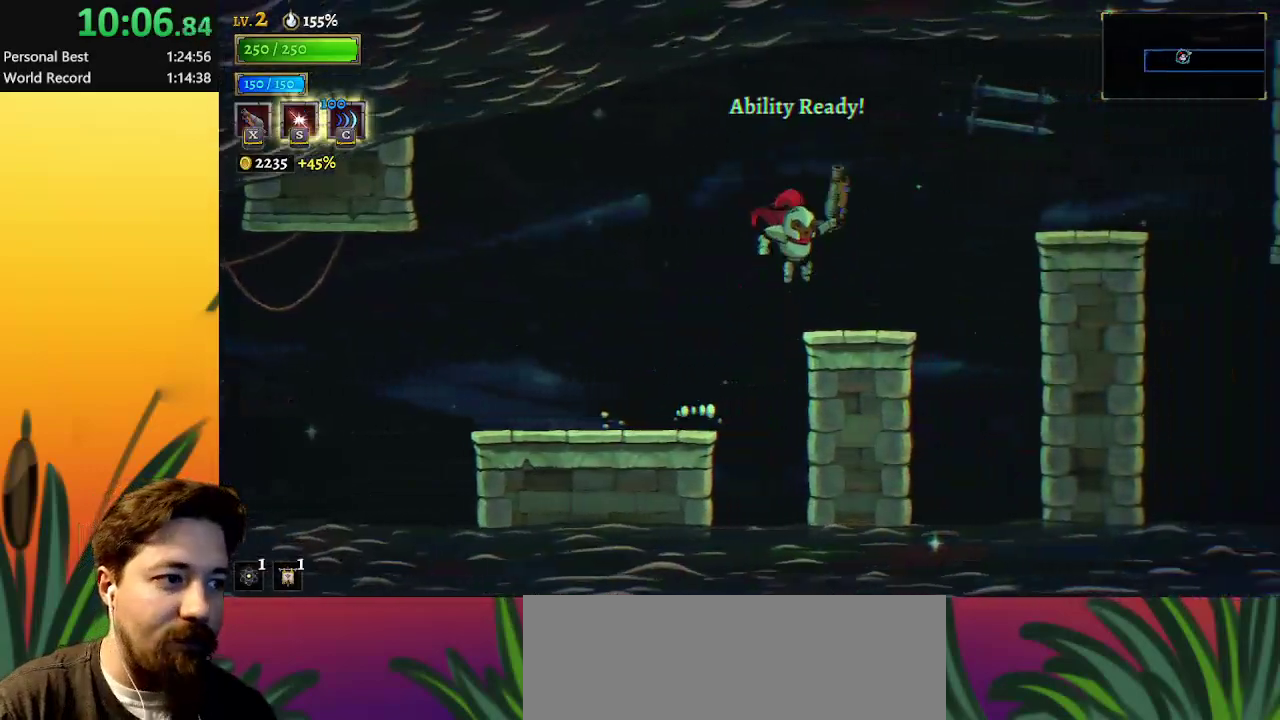
{"keys": ["right"], "events": [[300, "z", "down"], [383, "z", "up"]]}
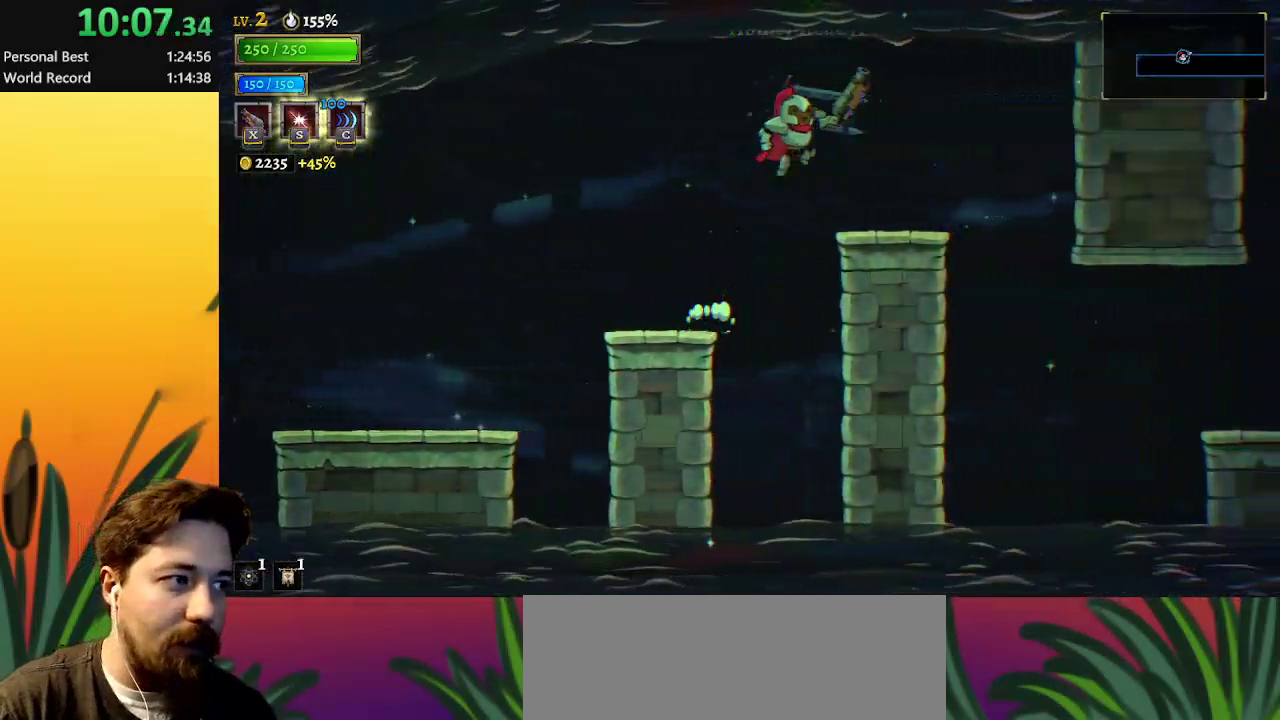
{"keys": ["right"], "events": []}
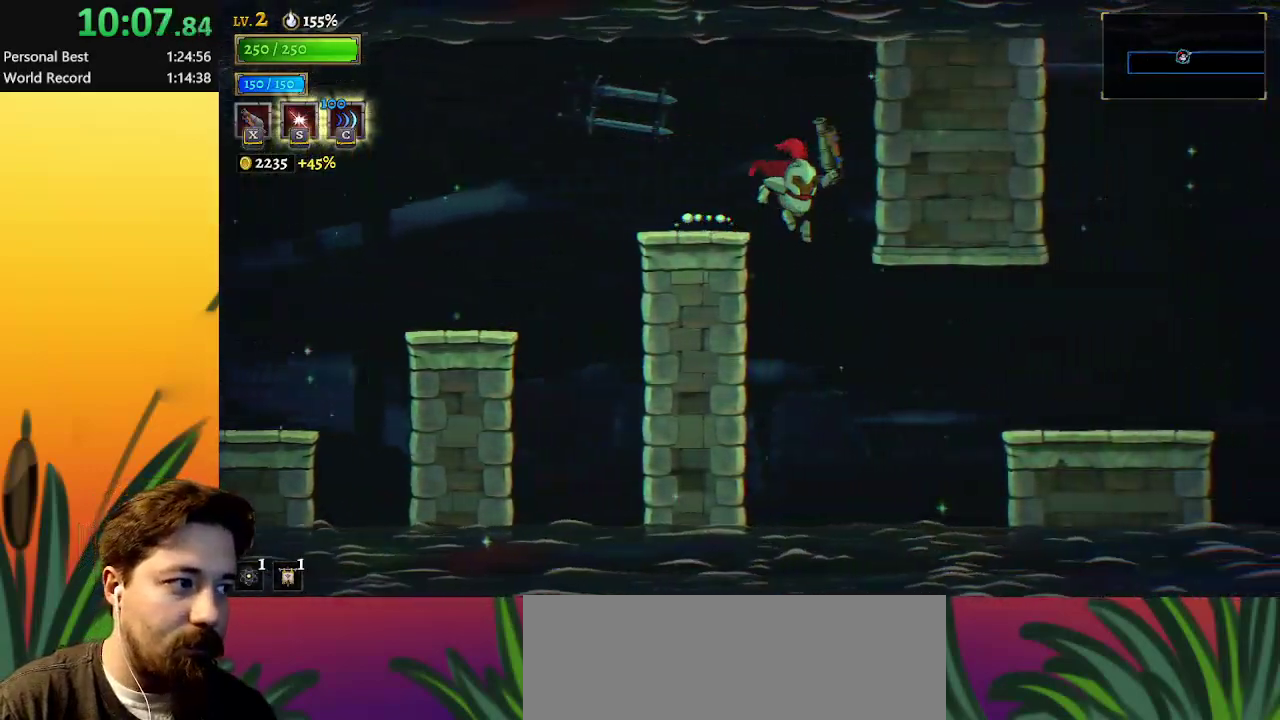
{"keys": [], "events": [[283, "d", "down"], [367, "d", "up"], [467, "right", "up"]]}
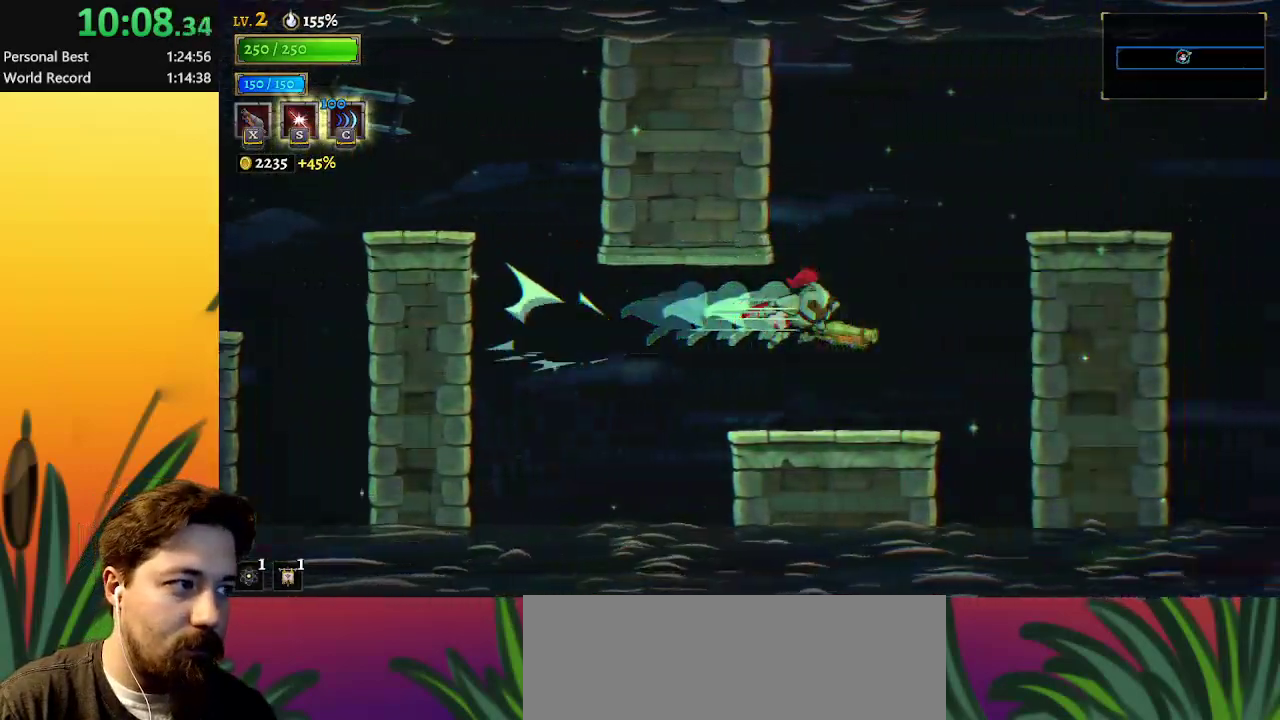
{"keys": ["right", "z"], "events": [[333, "right", "down"], [483, "z", "down"]]}
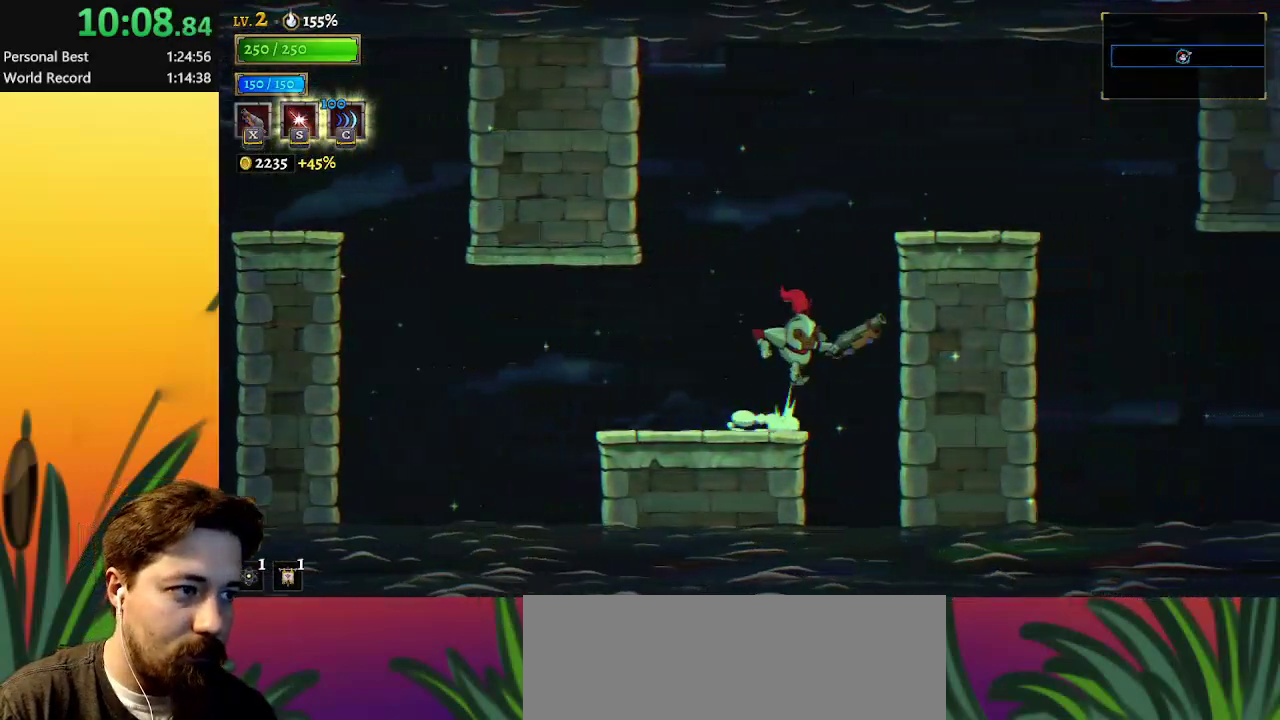
{"keys": ["right"], "events": [[217, "z", "up"]]}
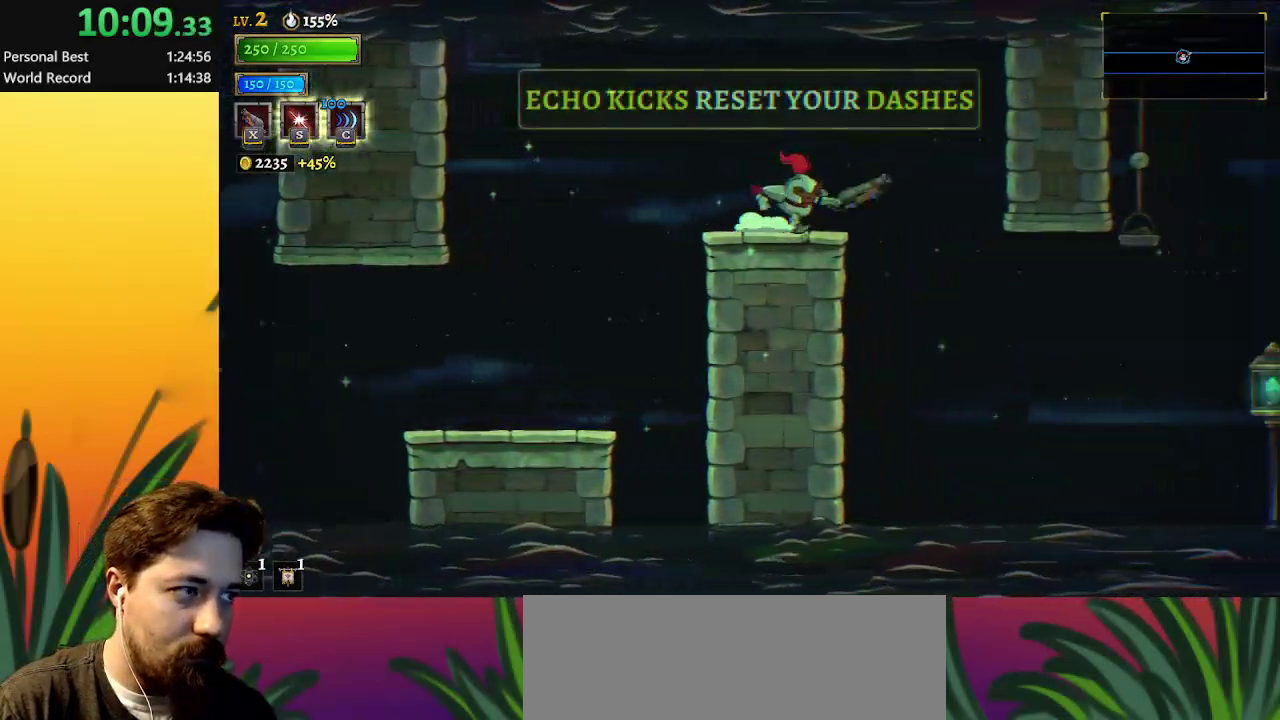
{"keys": ["right"], "events": []}
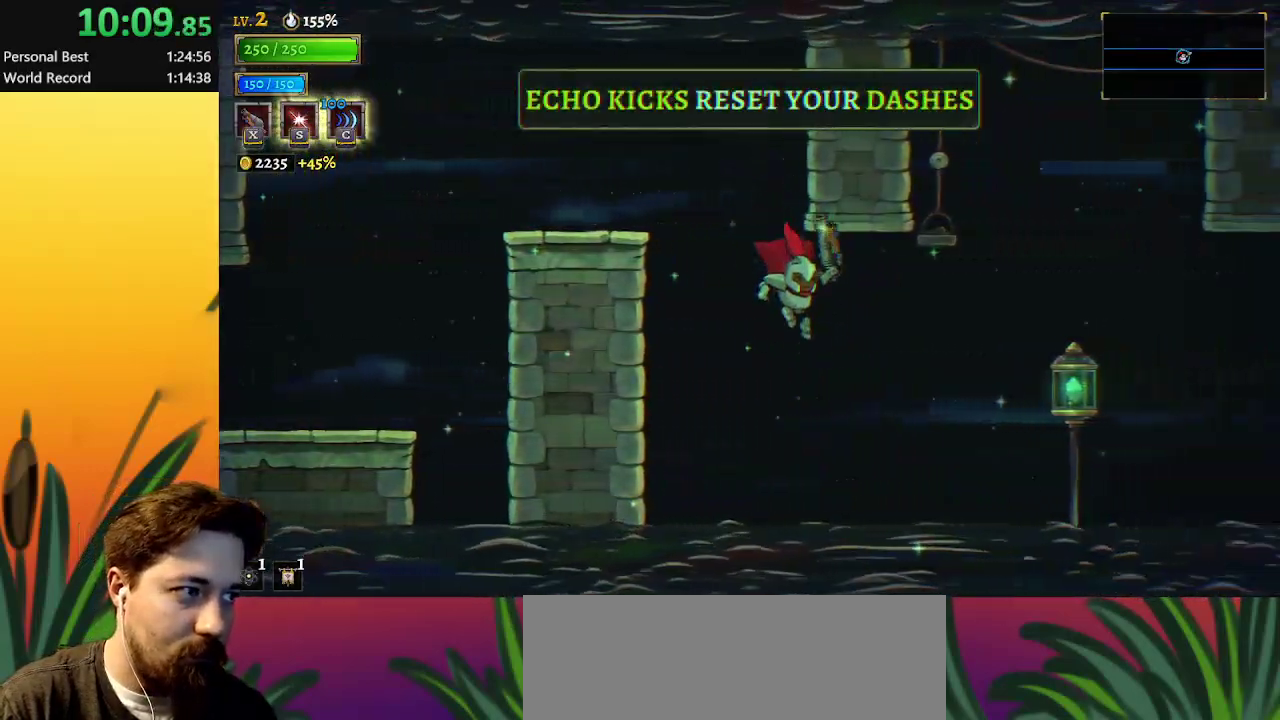
{"keys": ["d", "right"], "events": [[67, "d", "down"], [200, "d", "up"], [350, "down", "down"], [400, "d", "down"], [433, "down", "up"]]}
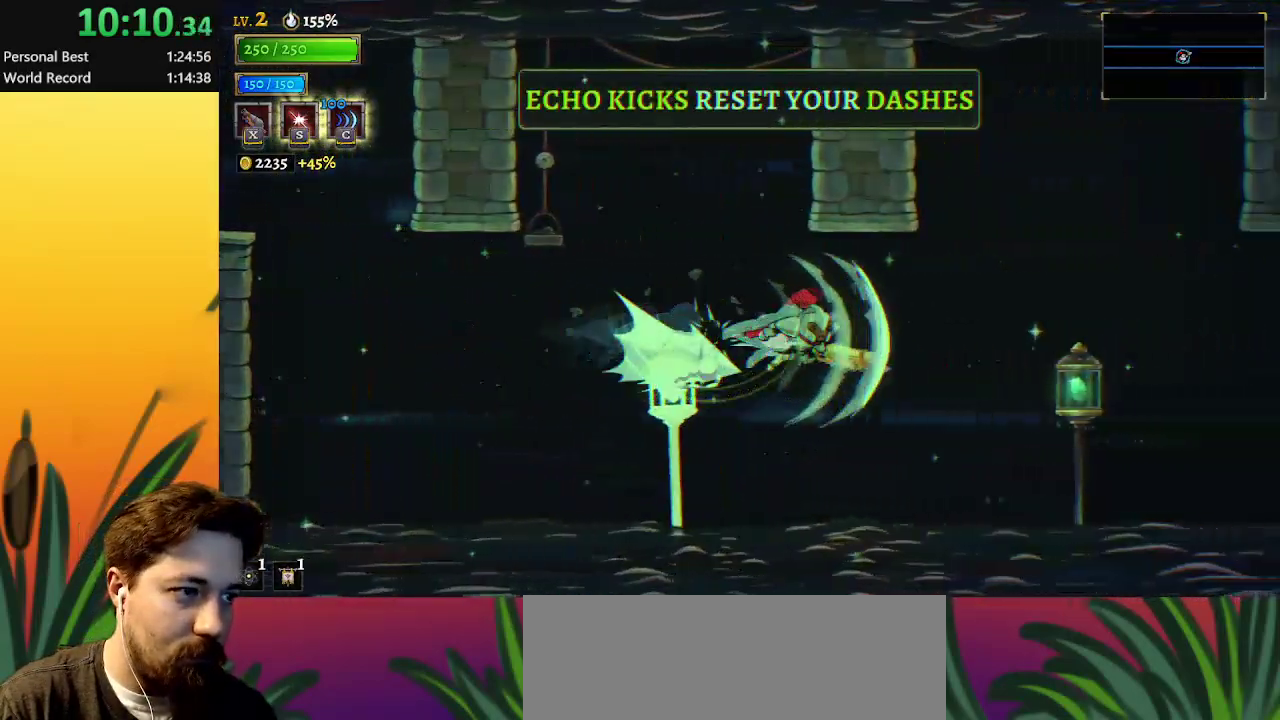
{"keys": ["right"], "events": [[33, "d", "up"], [317, "down", "down"], [367, "d", "down"], [400, "down", "up"], [500, "d", "up"]]}
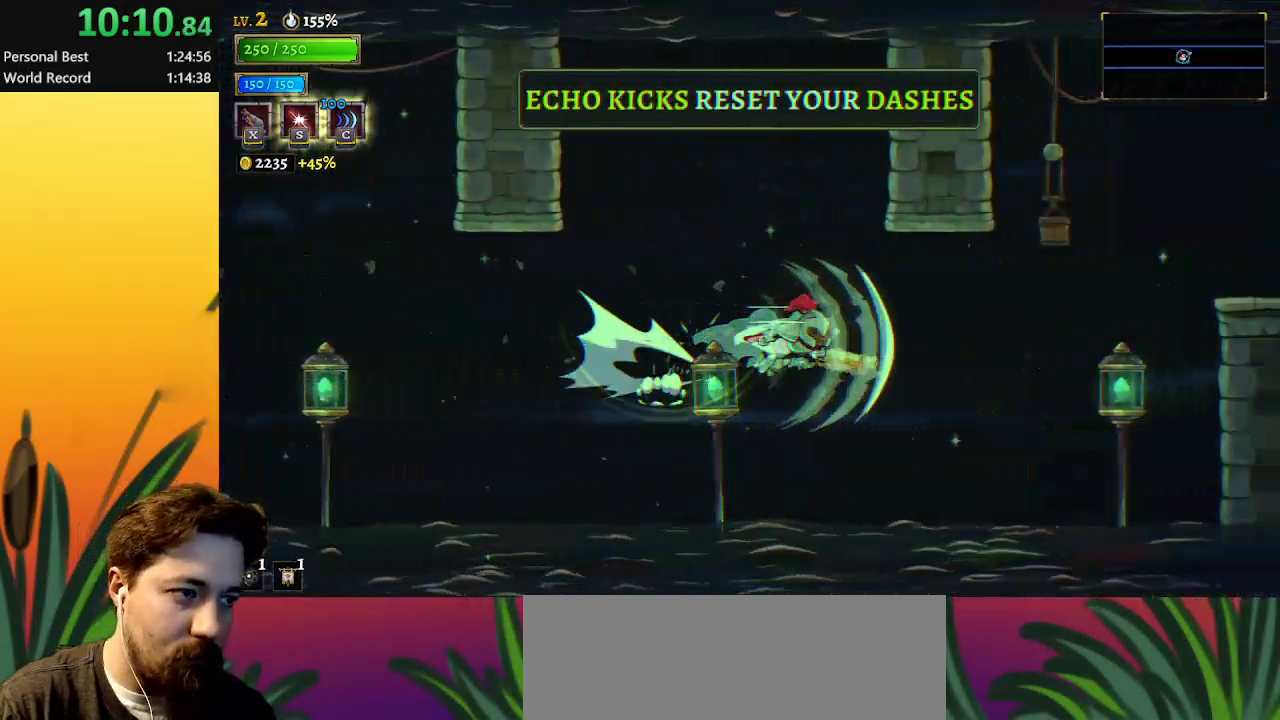
{"keys": ["down", "right"], "events": [[383, "down", "down"]]}
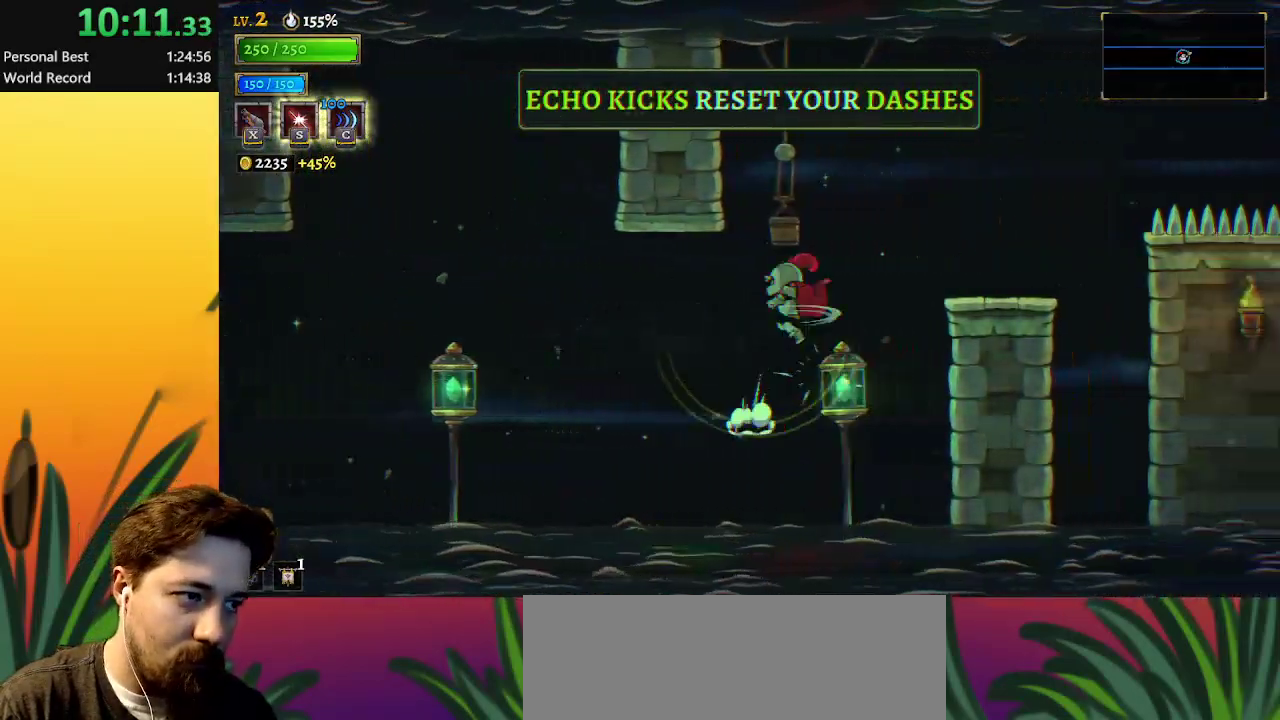
{"keys": ["right"], "events": [[17, "down", "up"], [350, "right", "up"], [450, "right", "down"]]}